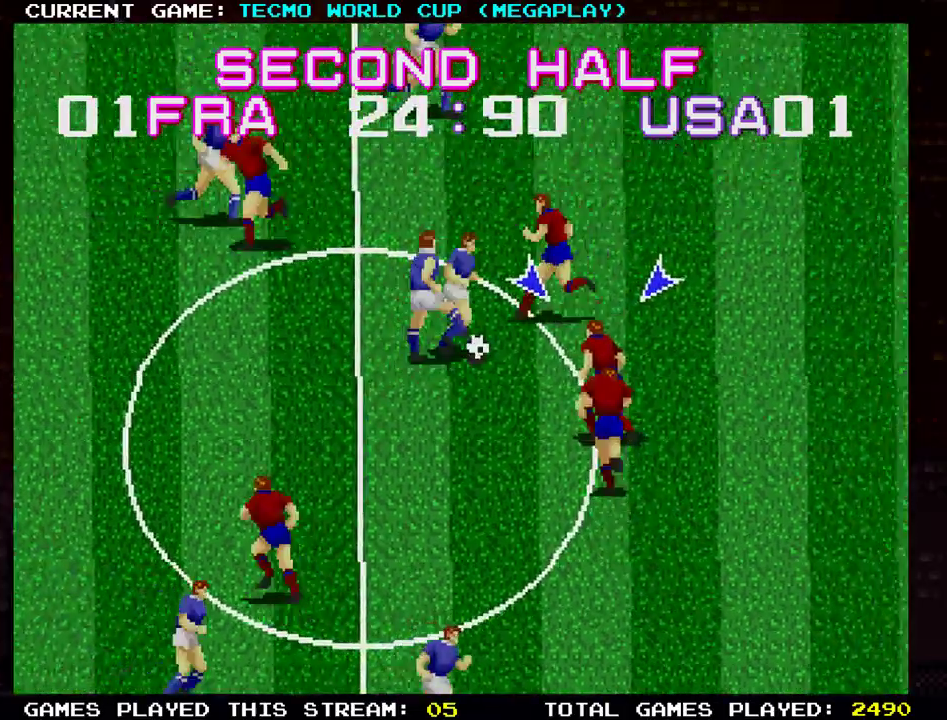
Gameplay with a controller (arcade stick); each line is a JSON object with the inputs held at the frame after it. "events" lists button and stick changes between this image and that frame as [ms after this image, input, new state], when the widget could be followed in between. Not read: L3 R3.
{"buttons": [], "left_stick": "up-left", "events": [[83, "left_stick", "up"], [133, "left_stick", "center"], [233, "left_stick", "up"], [300, "left_stick", "up-right"], [467, "left_stick", "up-left"]]}
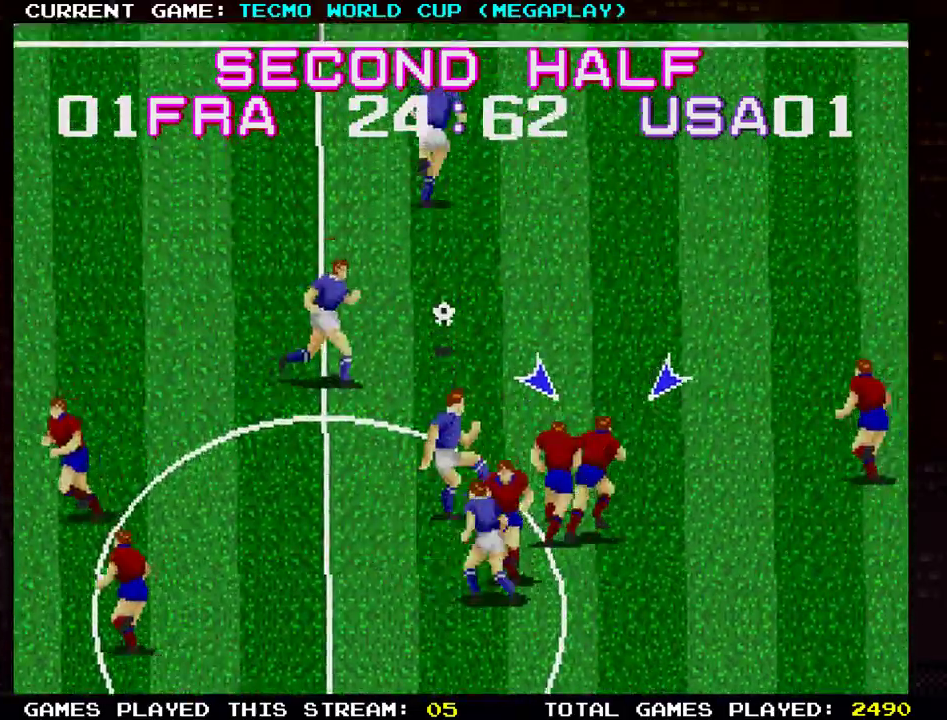
{"buttons": [], "left_stick": "up-right", "events": [[234, "left_stick", "up-right"]]}
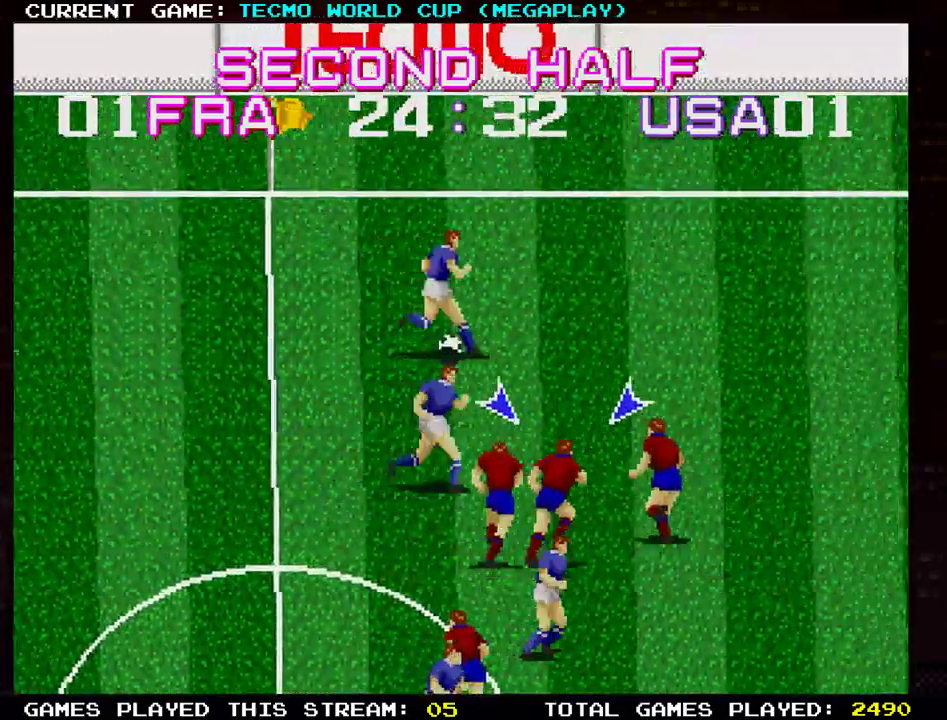
{"buttons": [], "left_stick": "up", "events": [[434, "left_stick", "up"]]}
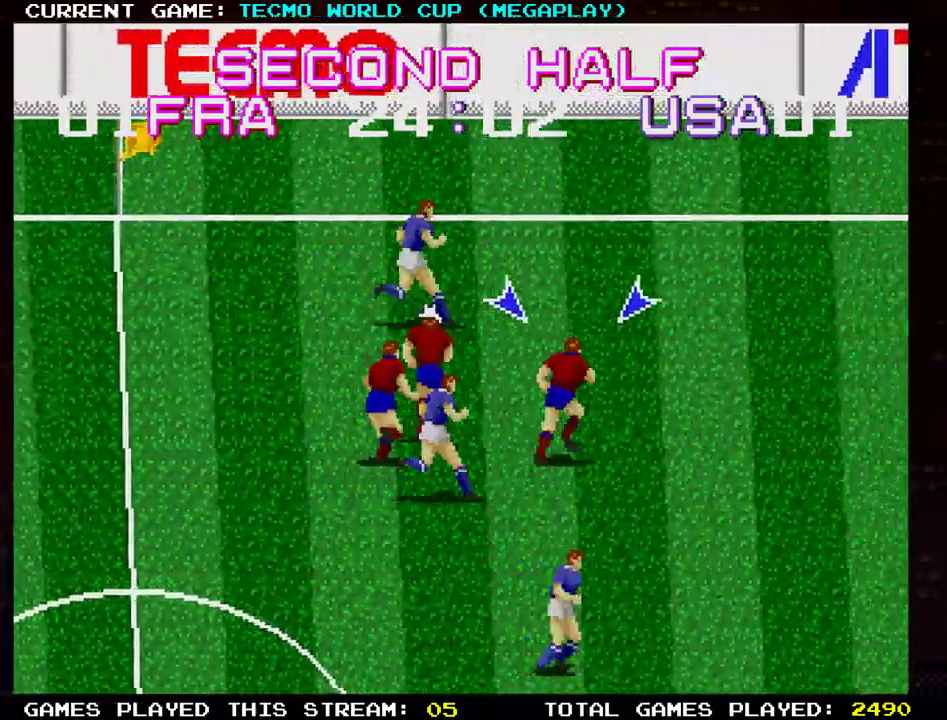
{"buttons": [], "left_stick": "right", "events": [[34, "left_stick", "up-left"], [251, "left_stick", "up-right"], [334, "left_stick", "up-left"], [484, "left_stick", "right"]]}
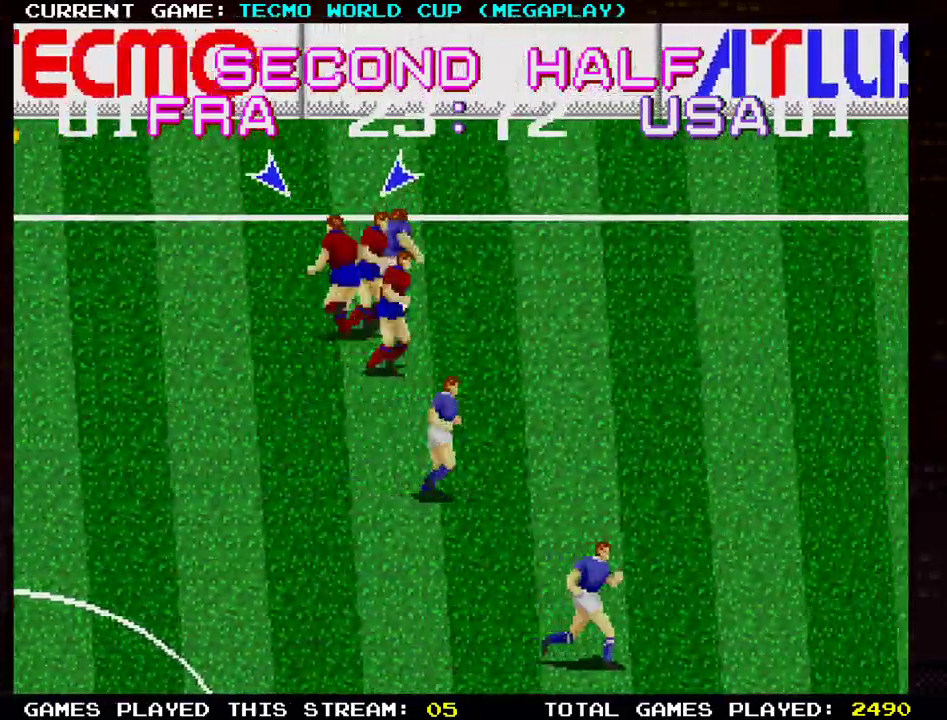
{"buttons": [], "left_stick": "down-right", "events": [[467, "left_stick", "down-right"]]}
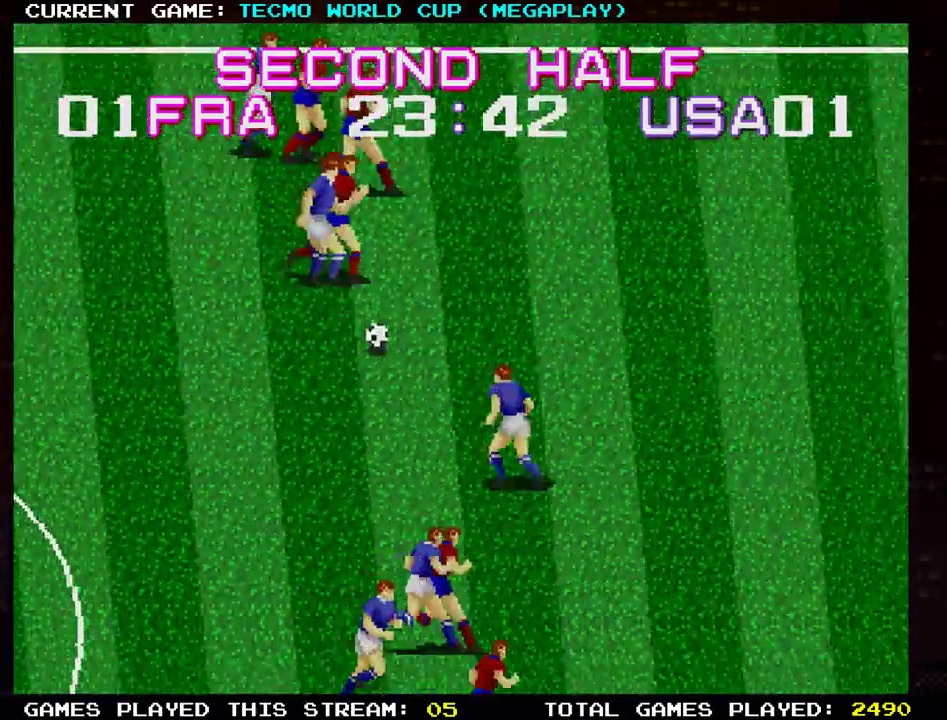
{"buttons": [], "left_stick": "down-right", "events": []}
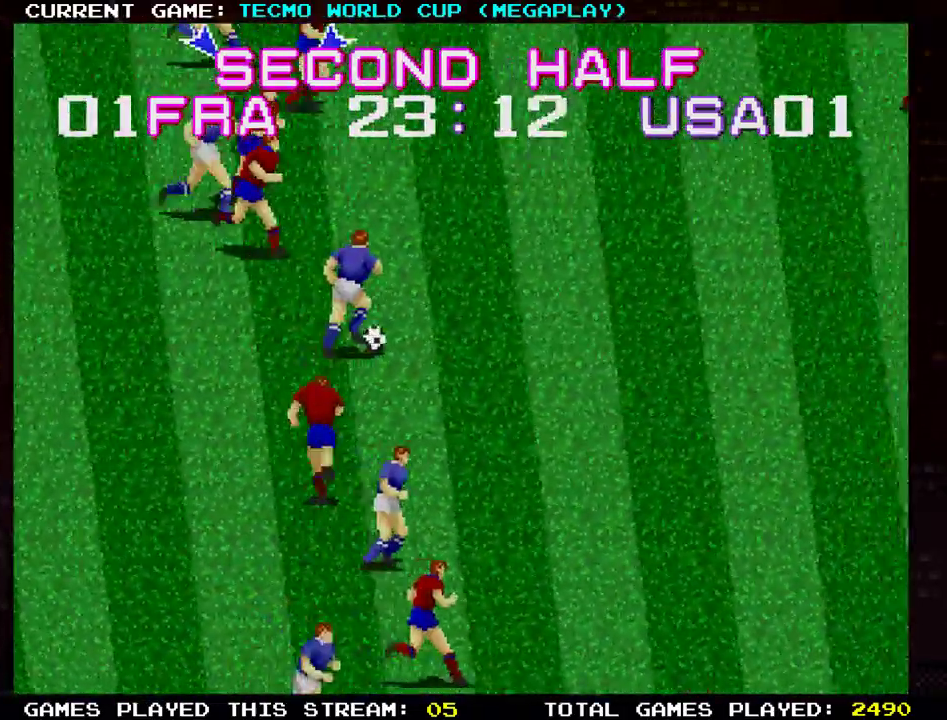
{"buttons": ["SQUARE"], "left_stick": "right", "events": [[250, "left_stick", "right"], [417, "SQUARE", "down"]]}
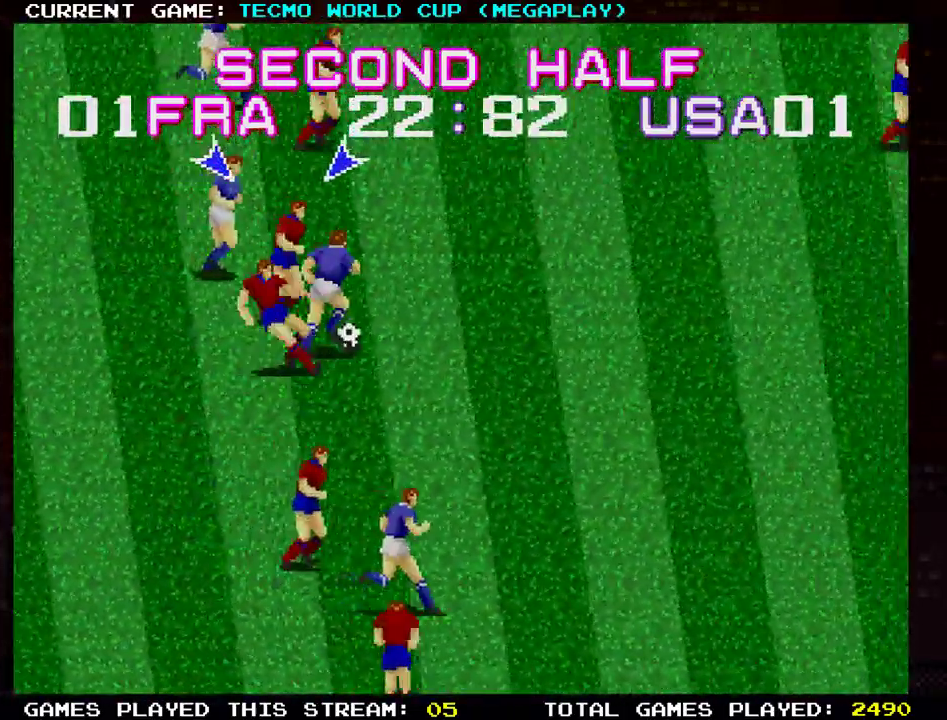
{"buttons": [], "left_stick": "right", "events": [[34, "SQUARE", "up"], [167, "SQUARE", "down"], [267, "SQUARE", "up"]]}
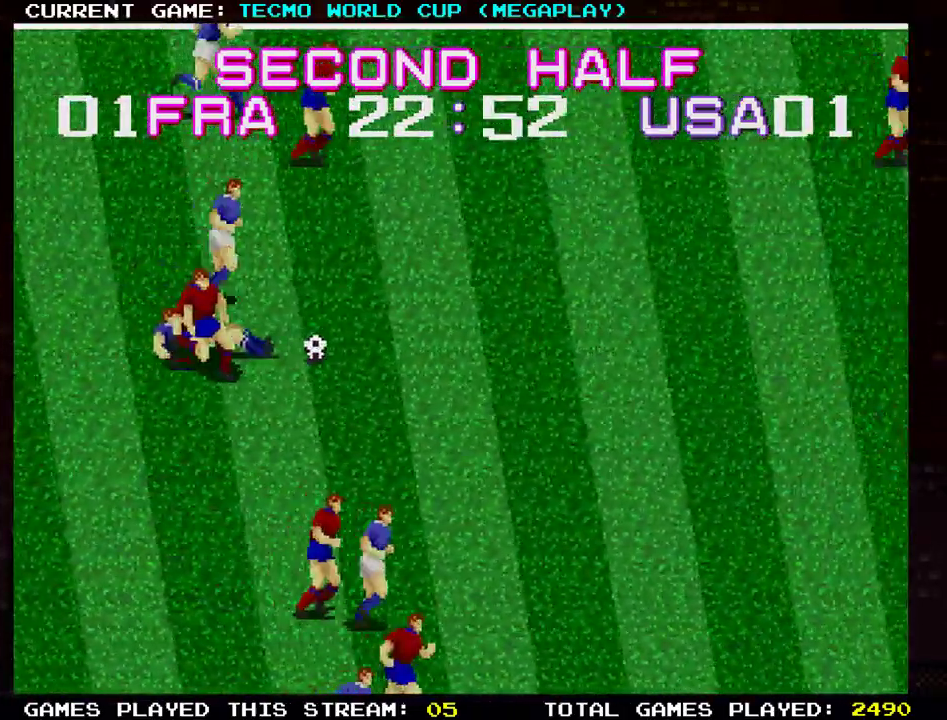
{"buttons": [], "left_stick": "down-right", "events": [[450, "left_stick", "down-right"]]}
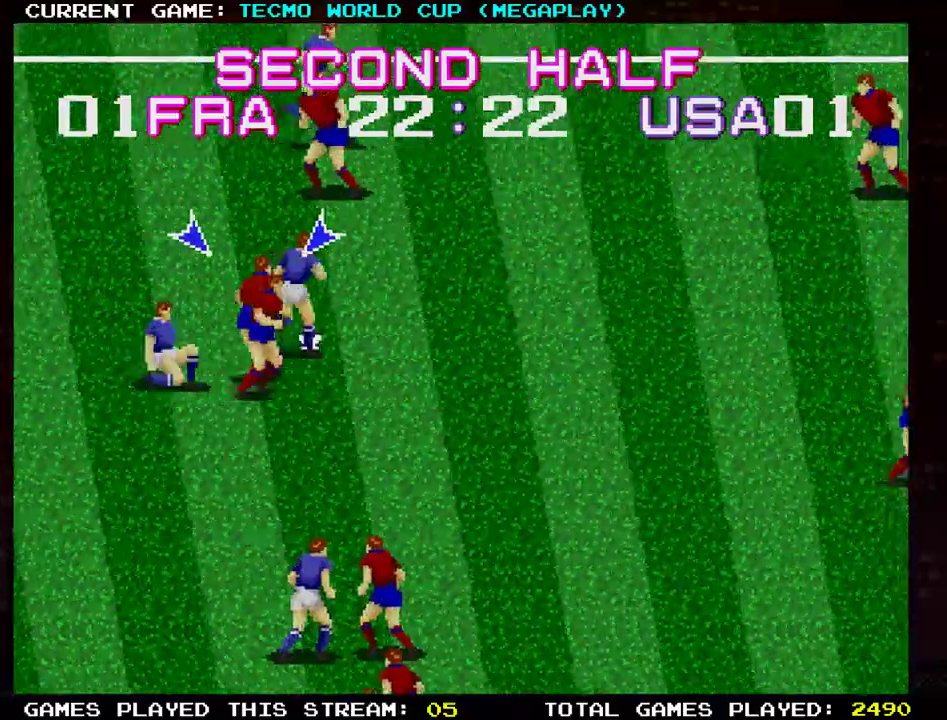
{"buttons": [], "left_stick": "up-right", "events": [[217, "left_stick", "up-right"]]}
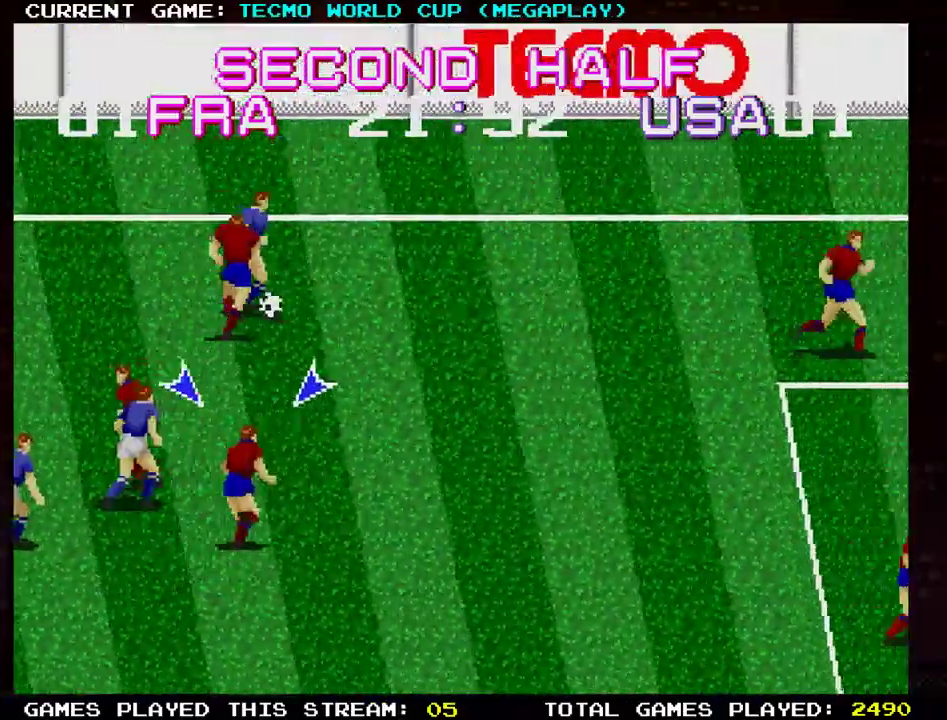
{"buttons": [], "left_stick": "down", "events": [[417, "left_stick", "down"]]}
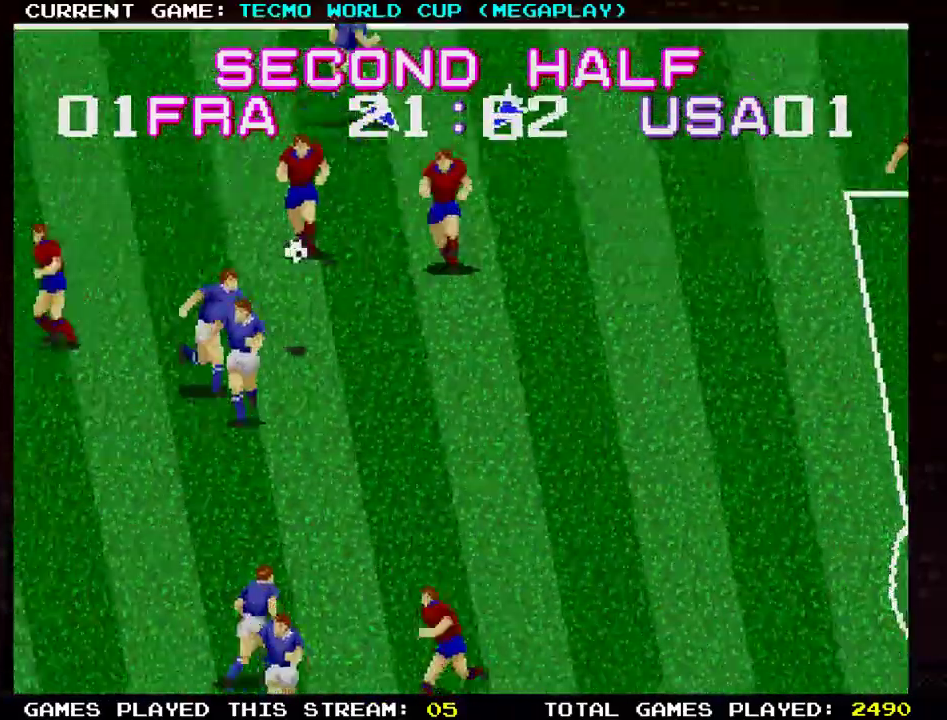
{"buttons": [], "left_stick": "down", "events": []}
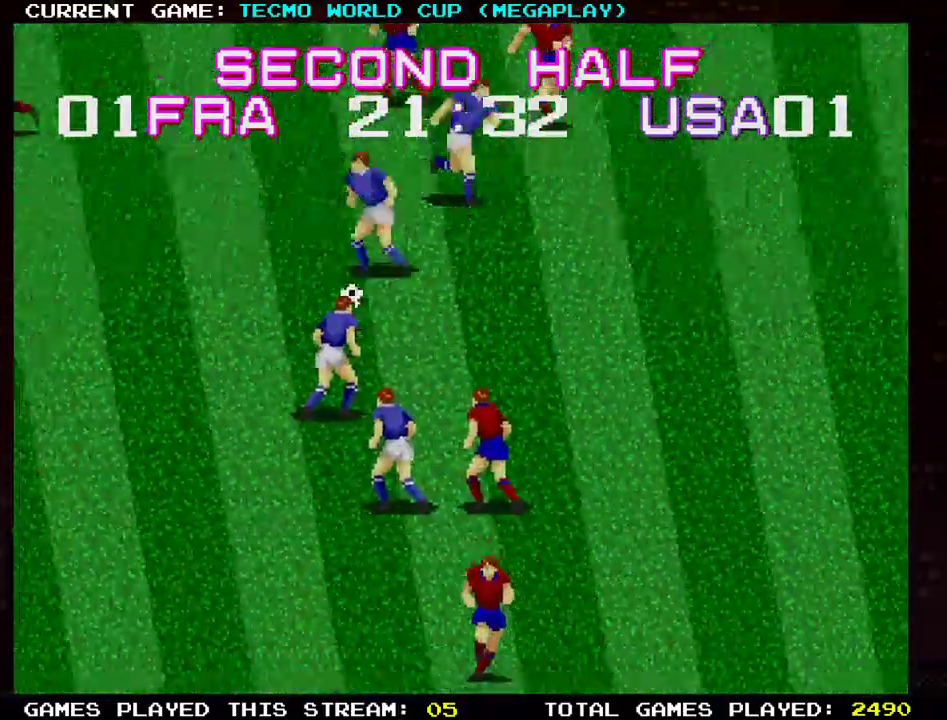
{"buttons": [], "left_stick": "right"}